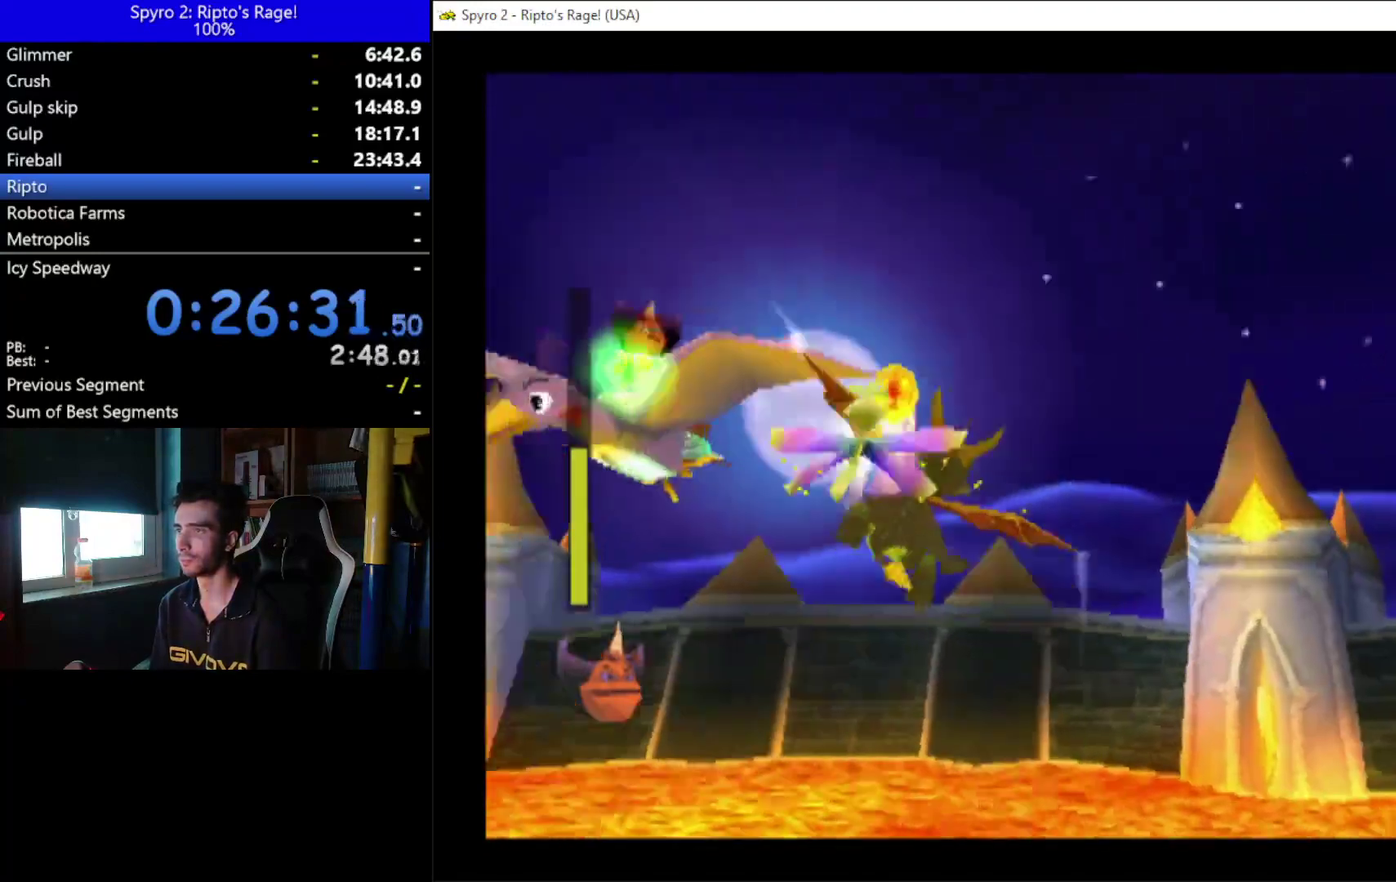
Gameplay with a controller (Xbox layout); each line is a JSON object with the inputs held at the frame after it. "button_events" lists button changes between this image and that frame as [ms after this image, input, new state], when the widget could be followed in between (sticks are given only as held states). This document gives stick clicks only as held states, not as events.
{"buttons": ["DPAD_LEFT"], "left_stick": "center", "right_stick": "center", "button_events": []}
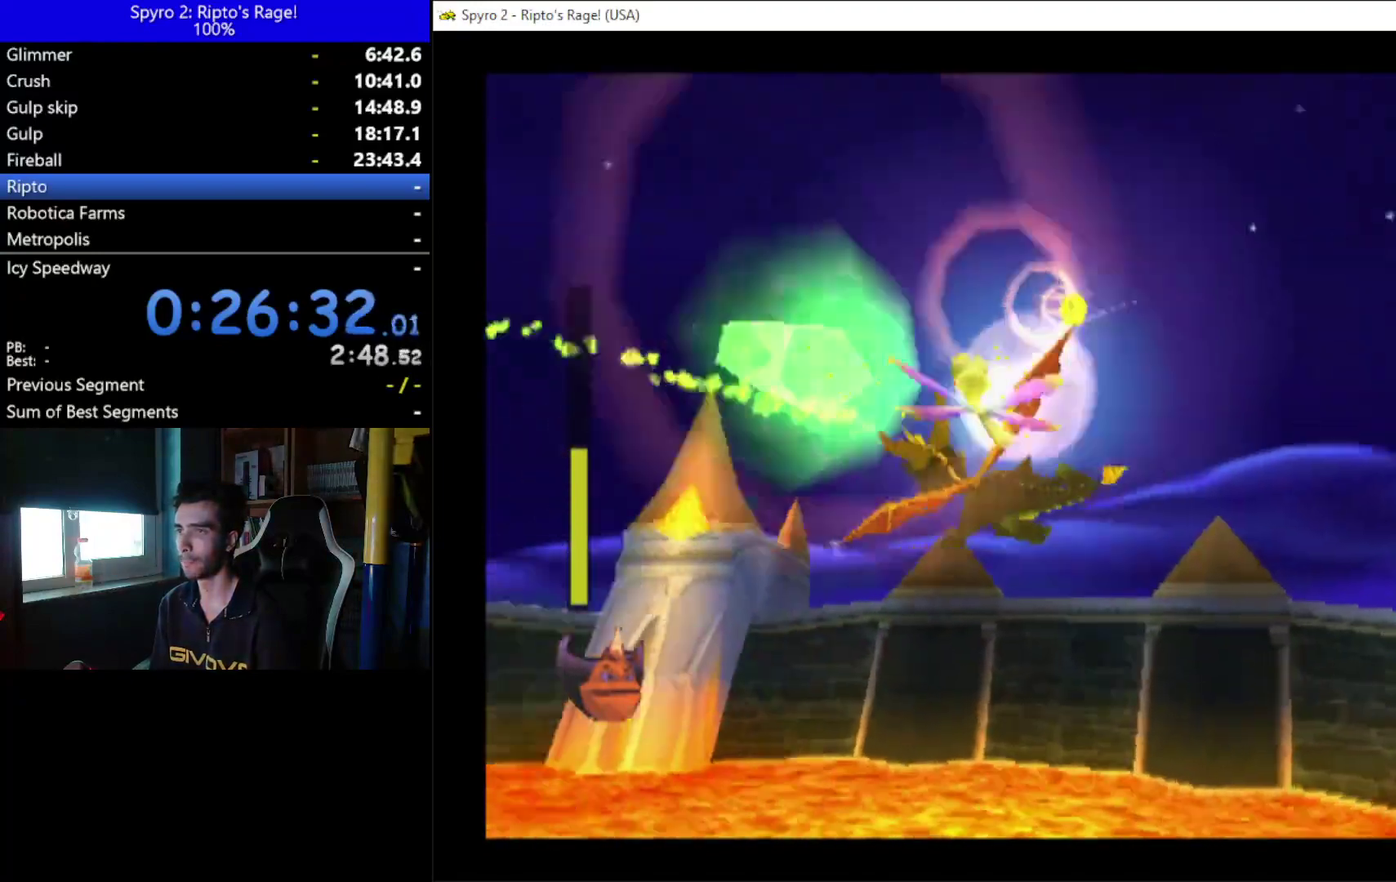
{"buttons": ["DPAD_LEFT"], "left_stick": "center", "right_stick": "center", "button_events": []}
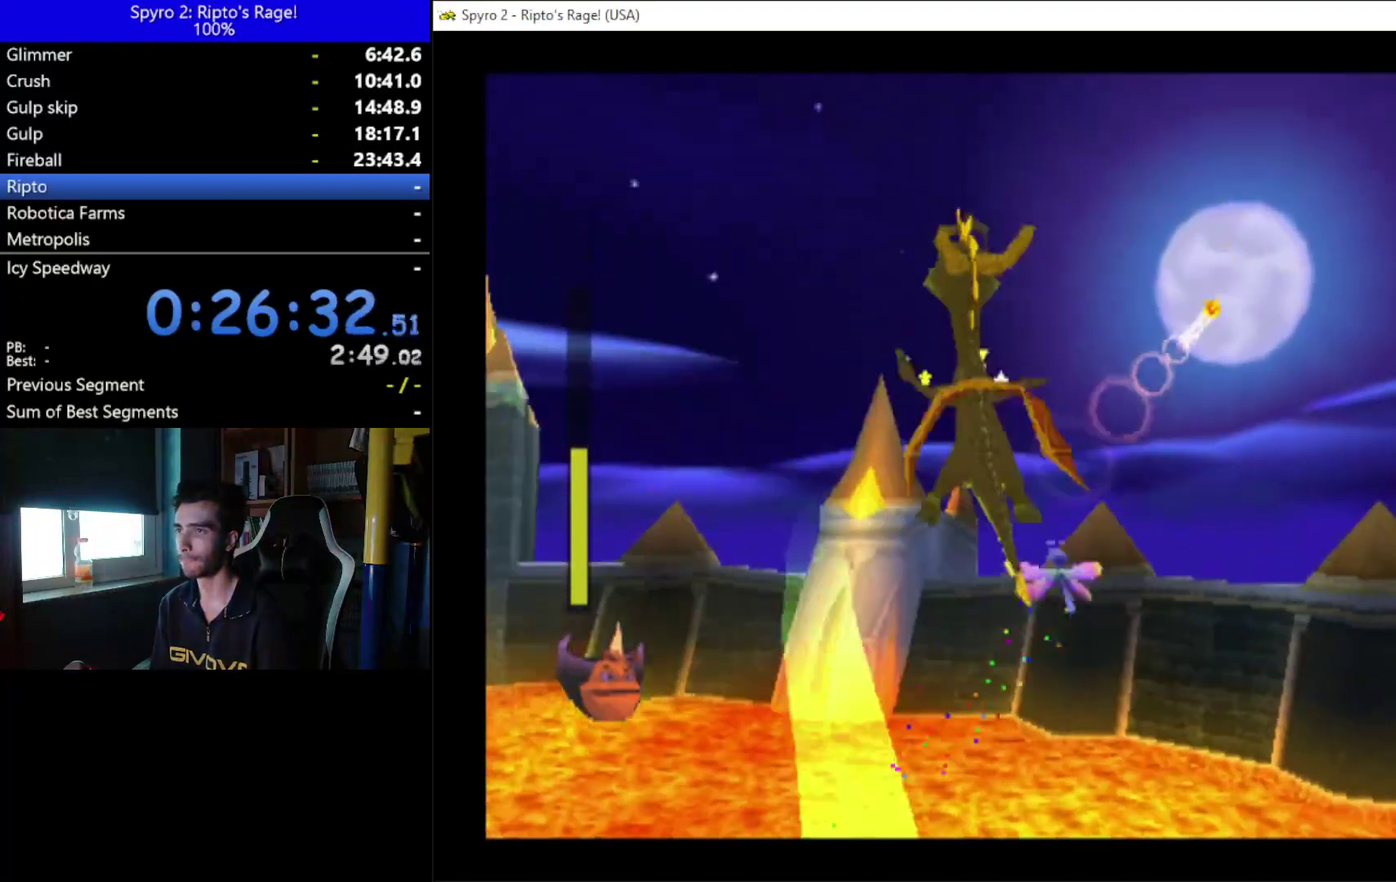
{"buttons": ["A", "DPAD_LEFT"], "left_stick": "center", "right_stick": "center", "button_events": [[200, "A", "down"], [300, "A", "up"], [400, "A", "down"]]}
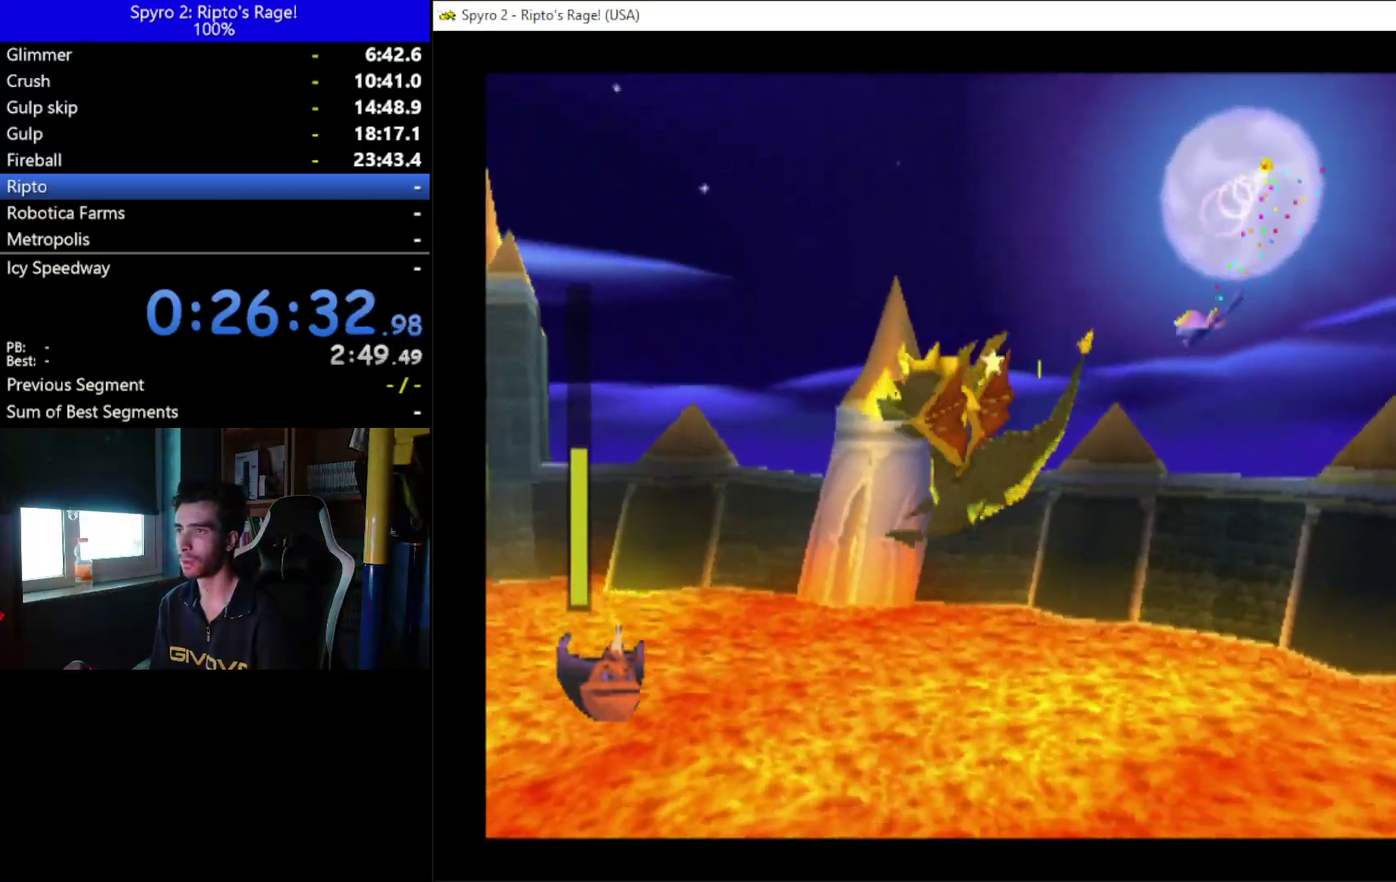
{"buttons": [], "left_stick": "center", "right_stick": "center", "button_events": [[33, "A", "up"], [100, "A", "down"], [200, "A", "up"], [433, "DPAD_LEFT", "up"]]}
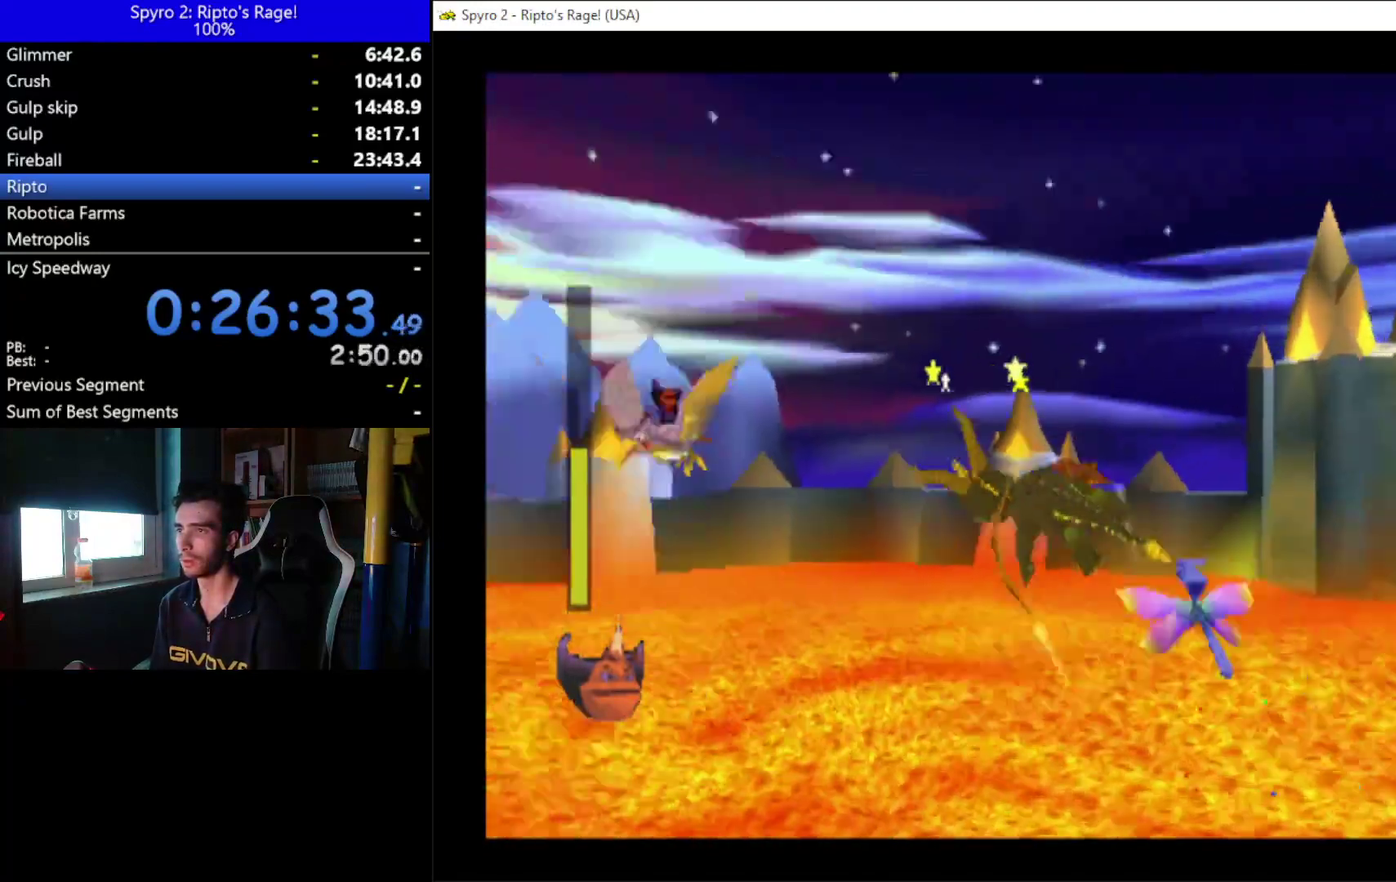
{"buttons": ["DPAD_RIGHT"], "left_stick": "center", "right_stick": "center", "button_events": [[233, "DPAD_LEFT", "down"], [367, "DPAD_LEFT", "up"], [400, "B", "down"], [467, "DPAD_RIGHT", "down"], [500, "B", "up"]]}
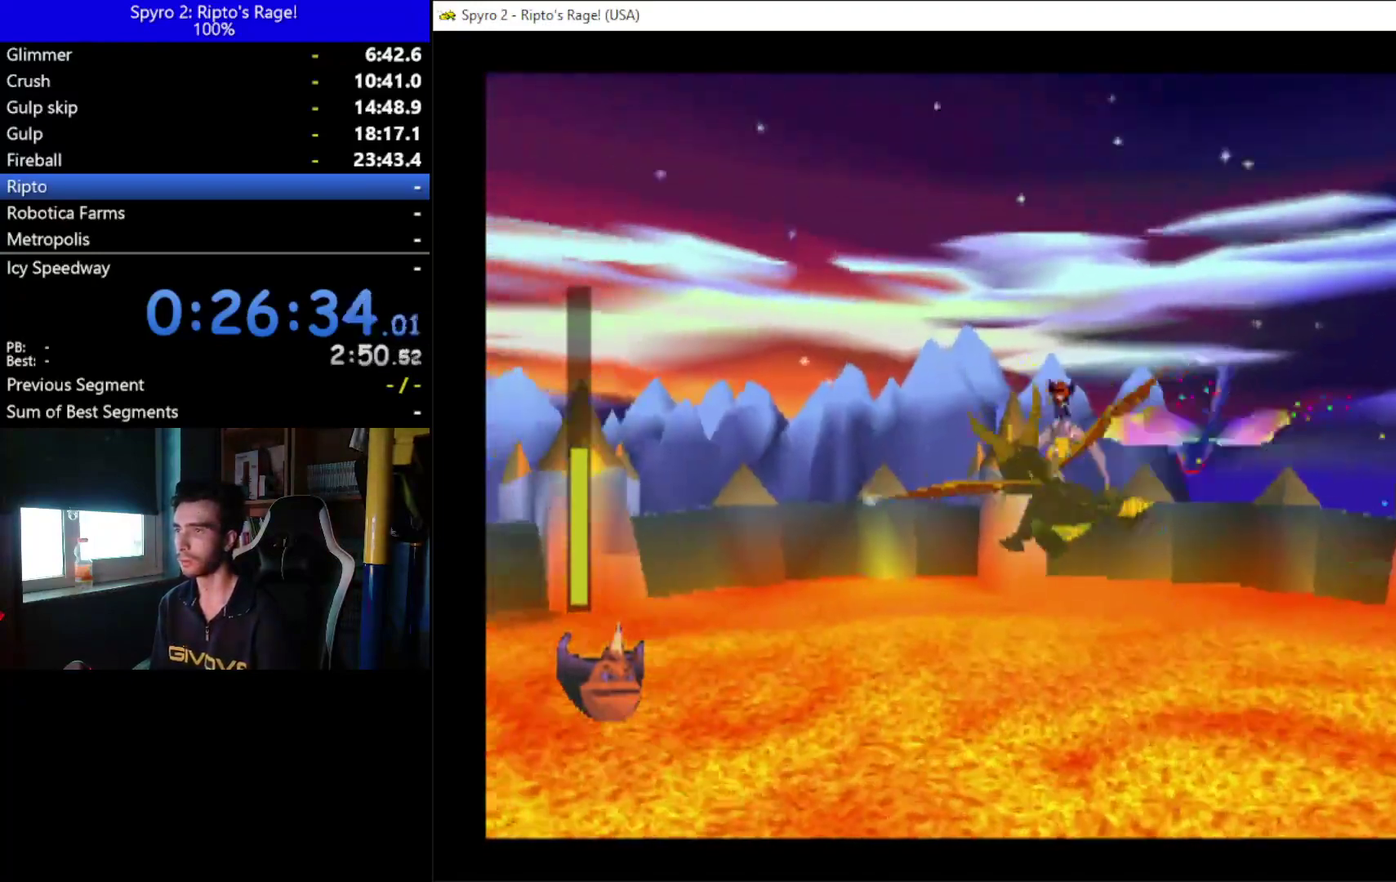
{"buttons": ["DPAD_DOWN"], "left_stick": "center", "right_stick": "center", "button_events": [[133, "DPAD_RIGHT", "up"], [467, "DPAD_DOWN", "down"]]}
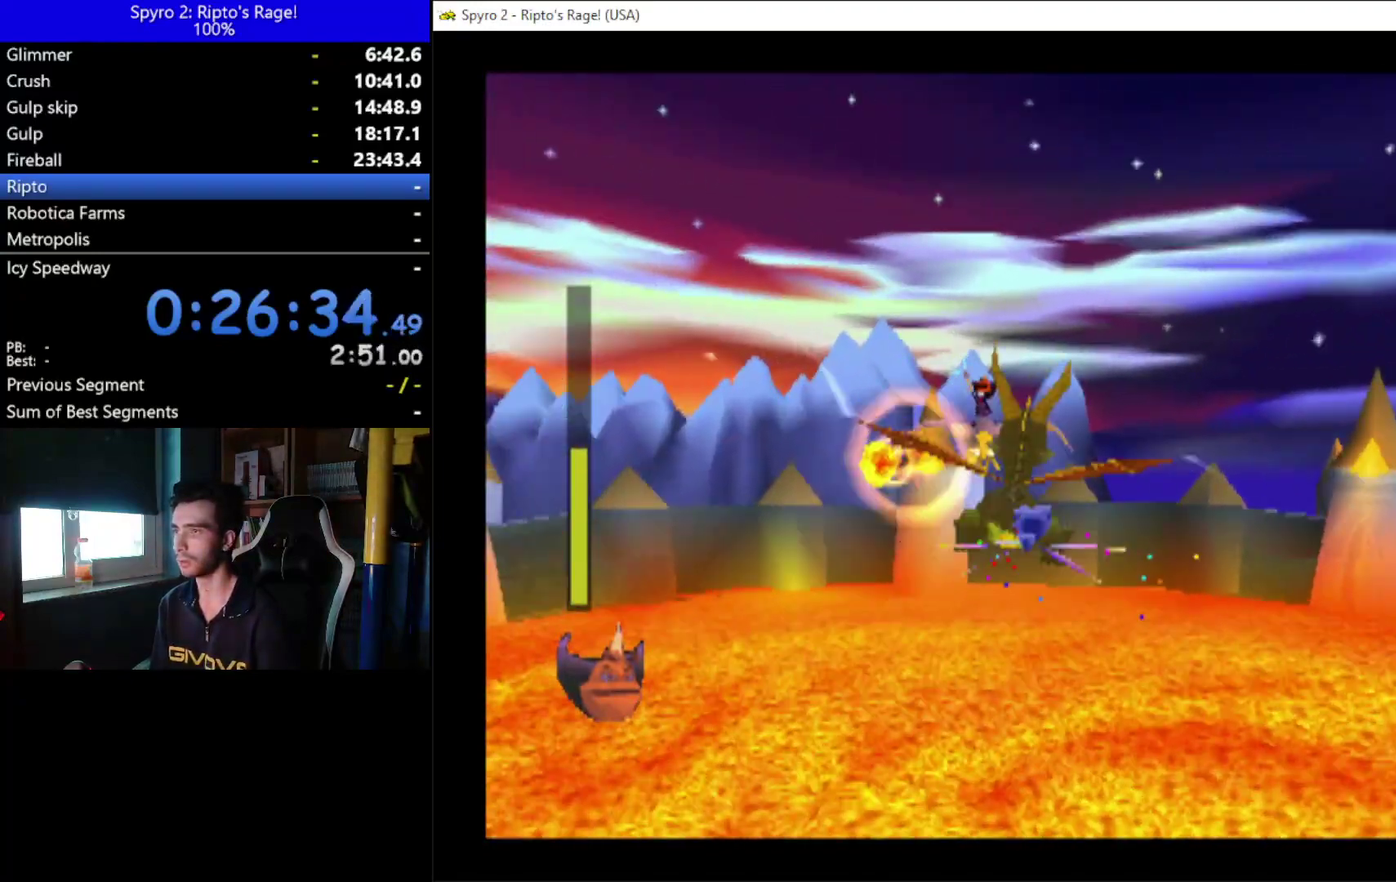
{"buttons": [], "left_stick": "up", "right_stick": "center", "button_events": [[100, "B", "down"], [100, "DPAD_DOWN", "up"], [200, "B", "up"], [333, "B", "down"], [367, "DPAD_LEFT", "down"], [467, "B", "up"], [467, "DPAD_LEFT", "up"]]}
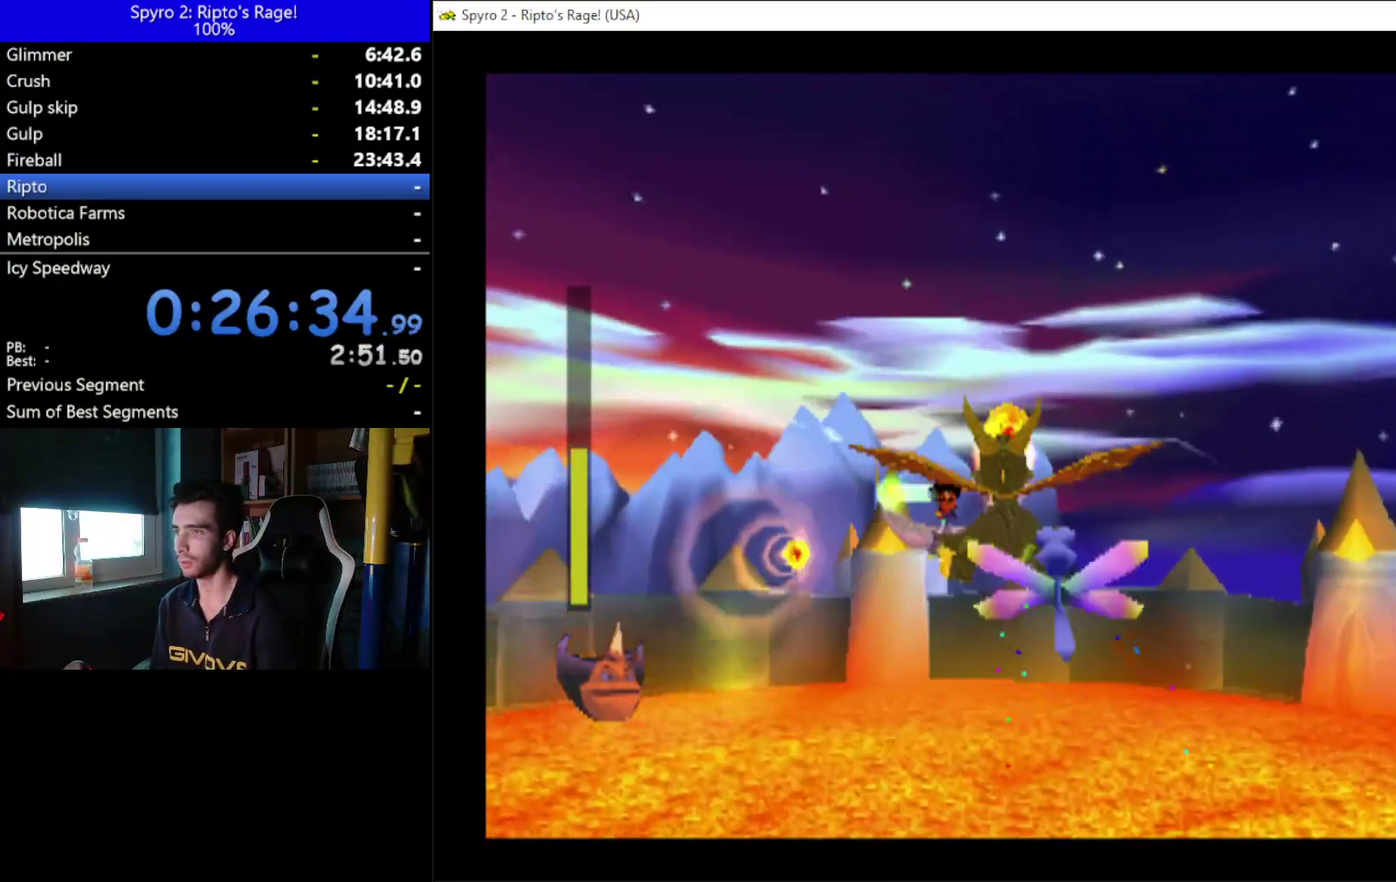
{"buttons": ["DPAD_RIGHT"], "left_stick": "up", "right_stick": "center", "button_events": [[200, "B", "down"], [300, "B", "up"], [400, "B", "down"], [433, "DPAD_RIGHT", "down"], [467, "B", "up"]]}
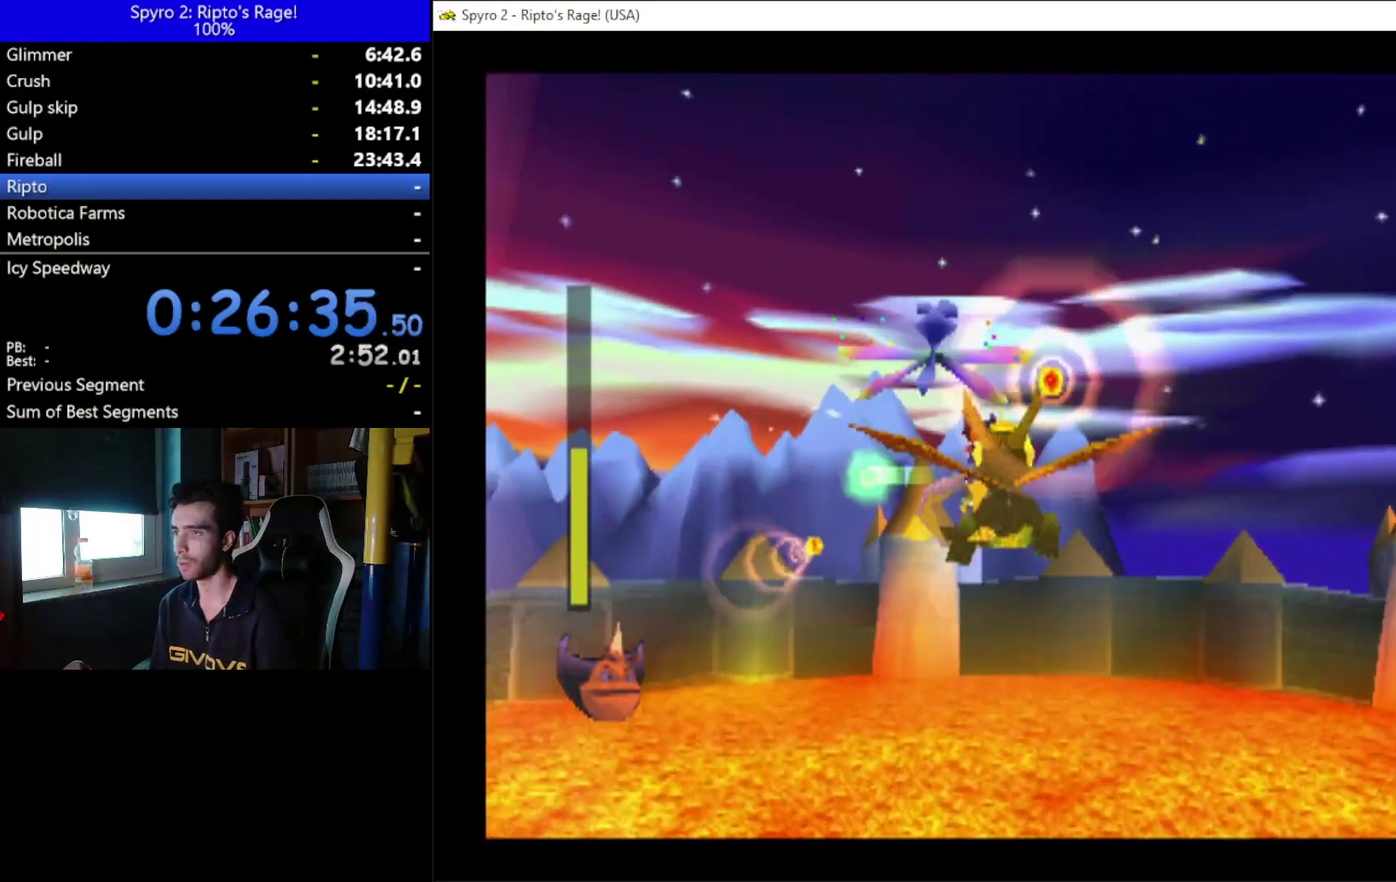
{"buttons": [], "left_stick": "up", "right_stick": "center", "button_events": [[33, "B", "down"], [133, "B", "up"], [233, "B", "down"], [367, "B", "up"], [433, "DPAD_RIGHT", "up"]]}
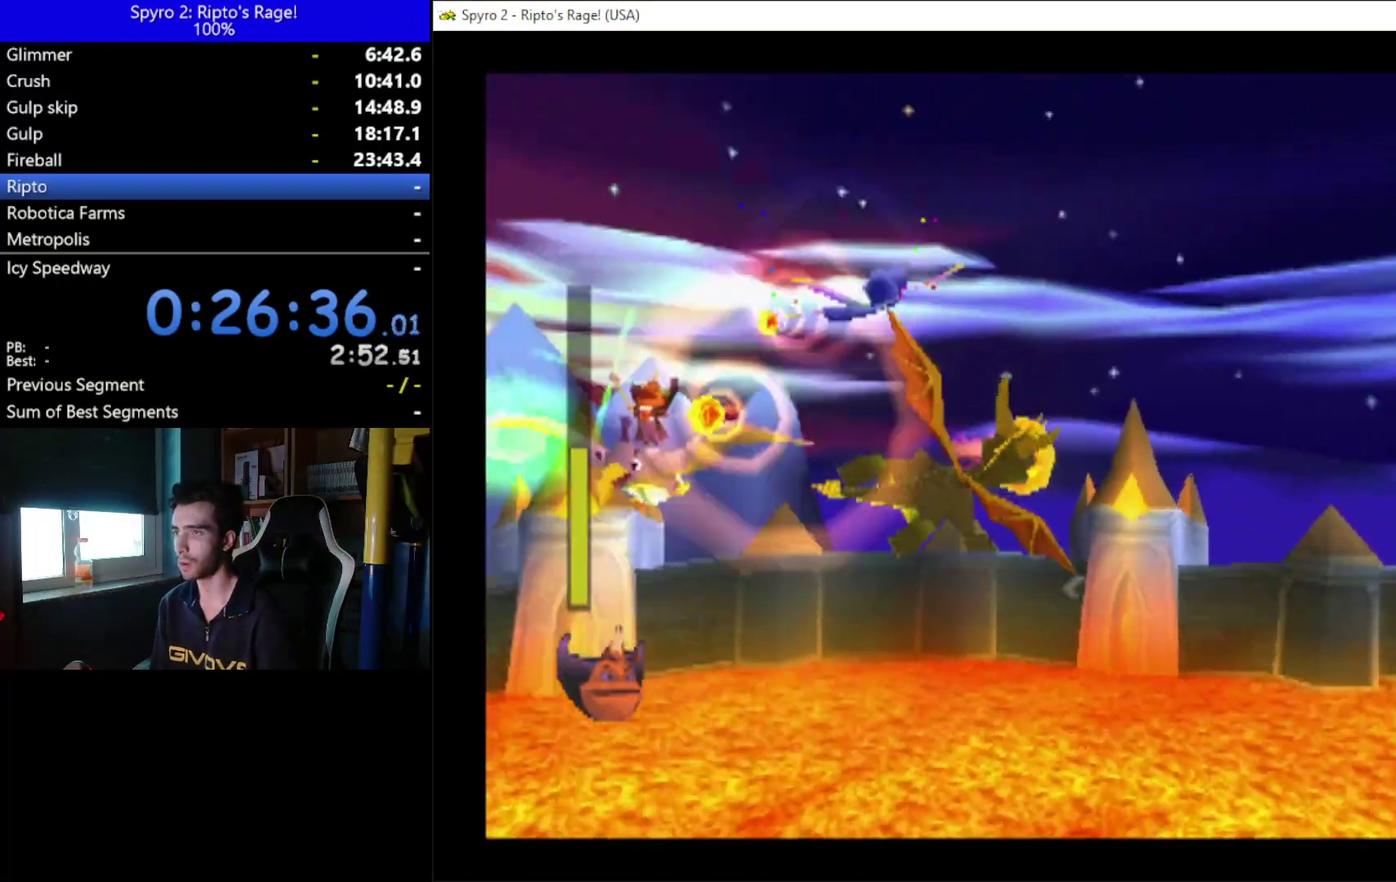
{"buttons": ["B", "DPAD_LEFT"], "left_stick": "up", "right_stick": "center", "button_events": [[133, "B", "down"], [267, "B", "up"], [300, "DPAD_LEFT", "down"], [467, "B", "down"]]}
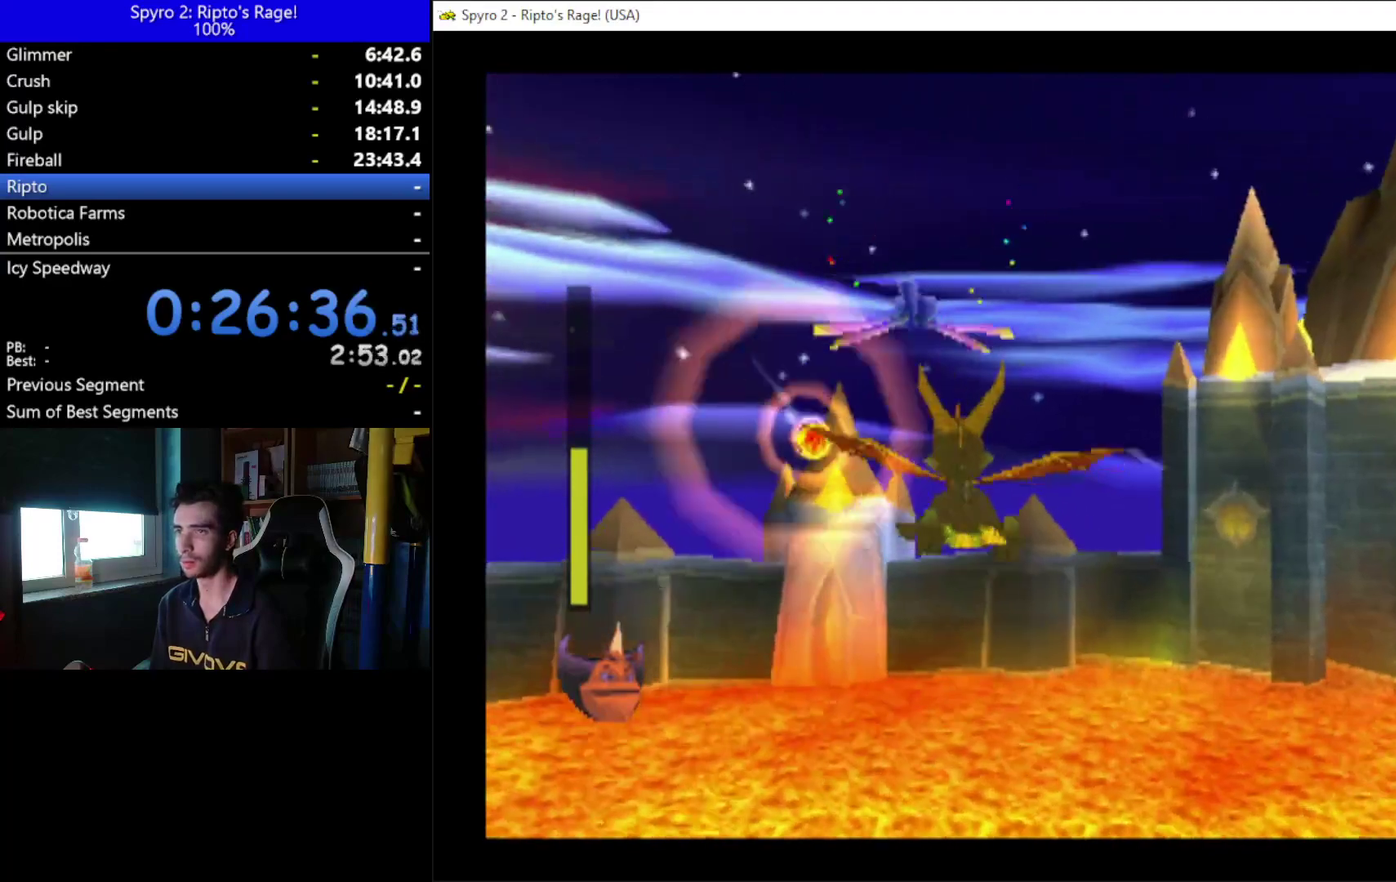
{"buttons": ["DPAD_LEFT"], "left_stick": "up", "right_stick": "center", "button_events": [[67, "B", "up"], [267, "B", "down"], [400, "B", "up"]]}
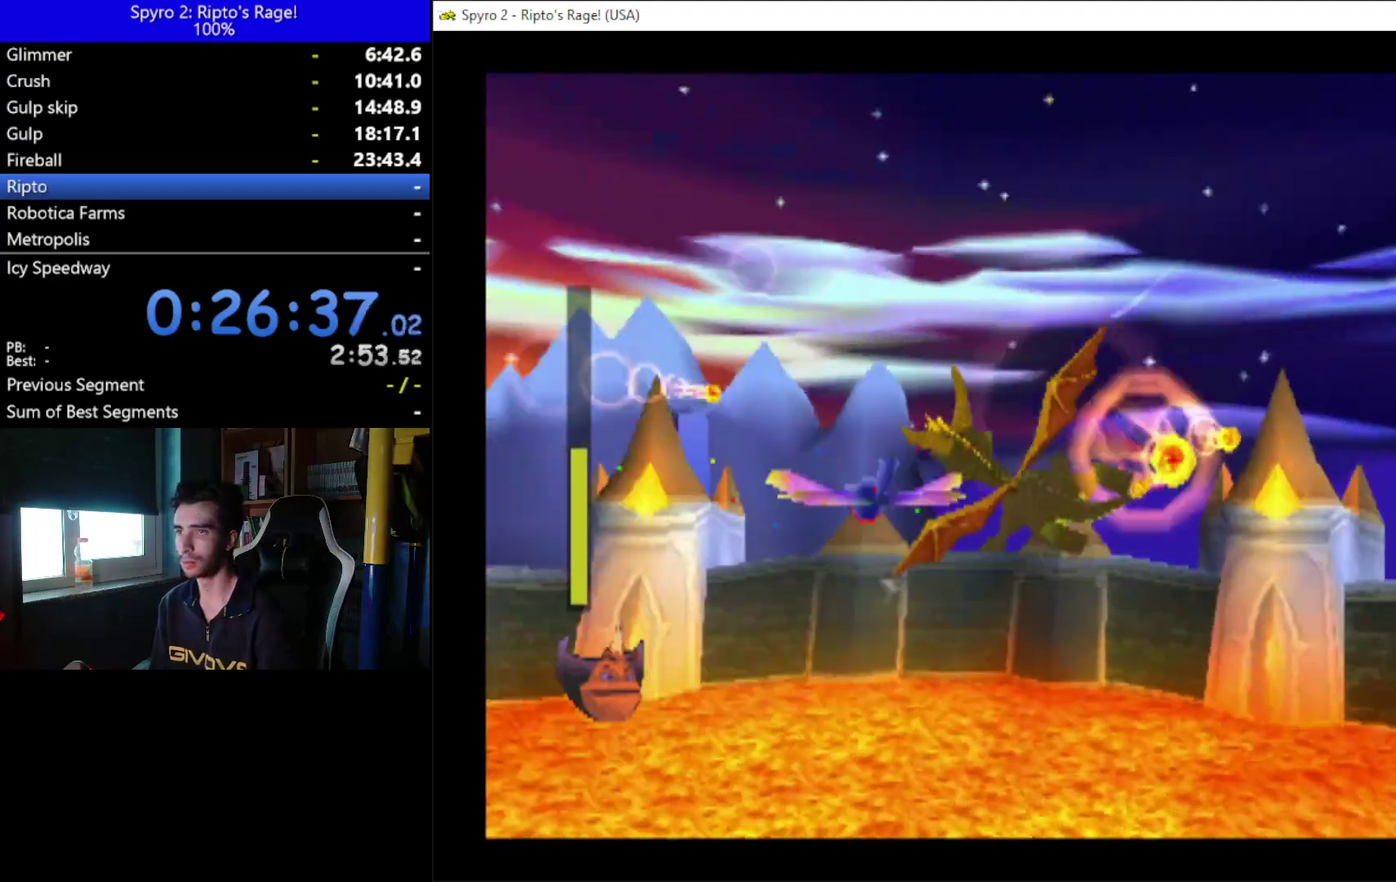
{"buttons": ["DPAD_LEFT"], "left_stick": "up", "right_stick": "center", "button_events": []}
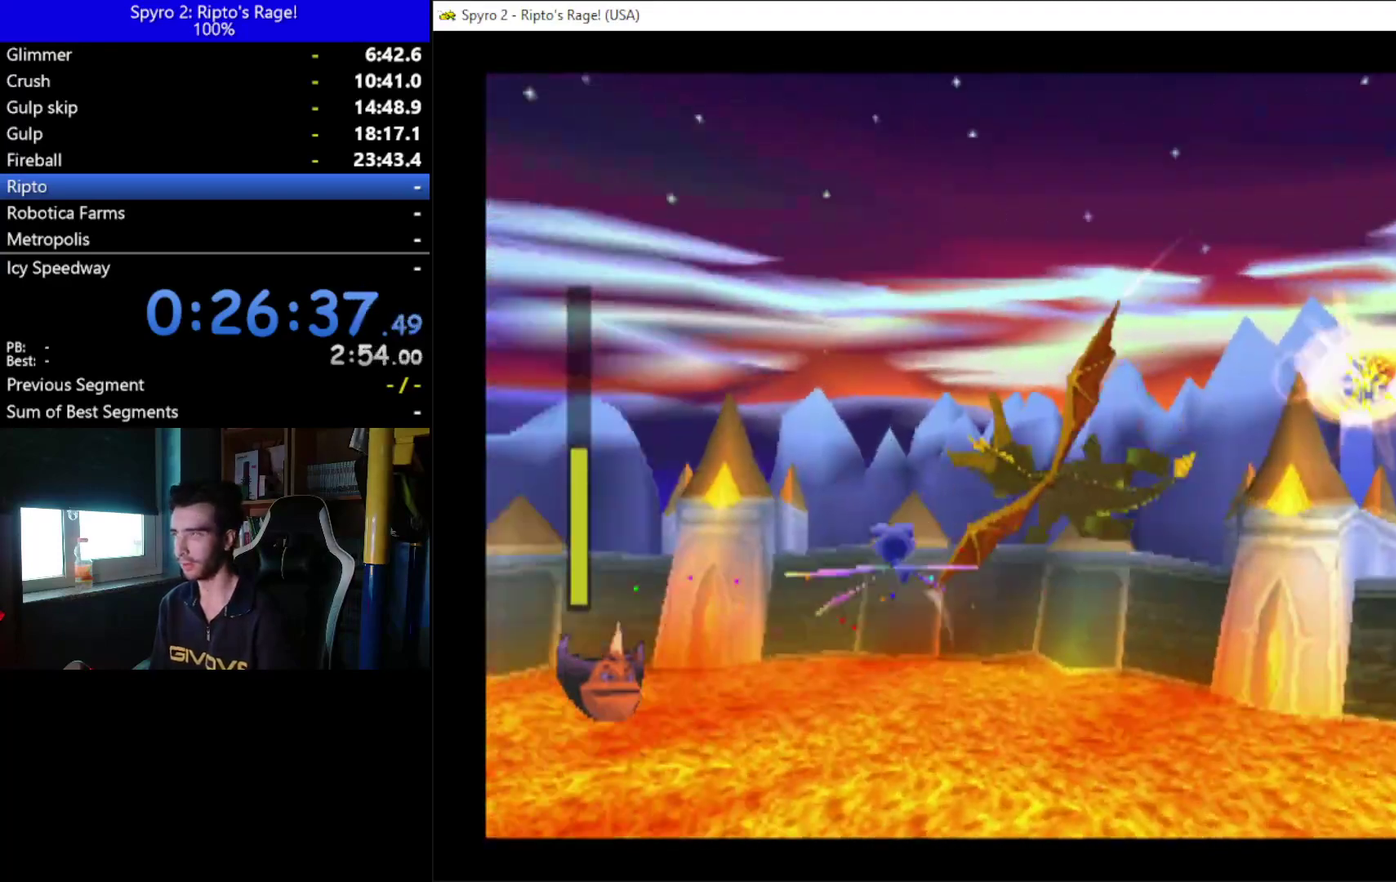
{"buttons": [], "left_stick": "up", "right_stick": "center", "button_events": [[200, "B", "down"], [300, "B", "up"], [400, "DPAD_LEFT", "up"]]}
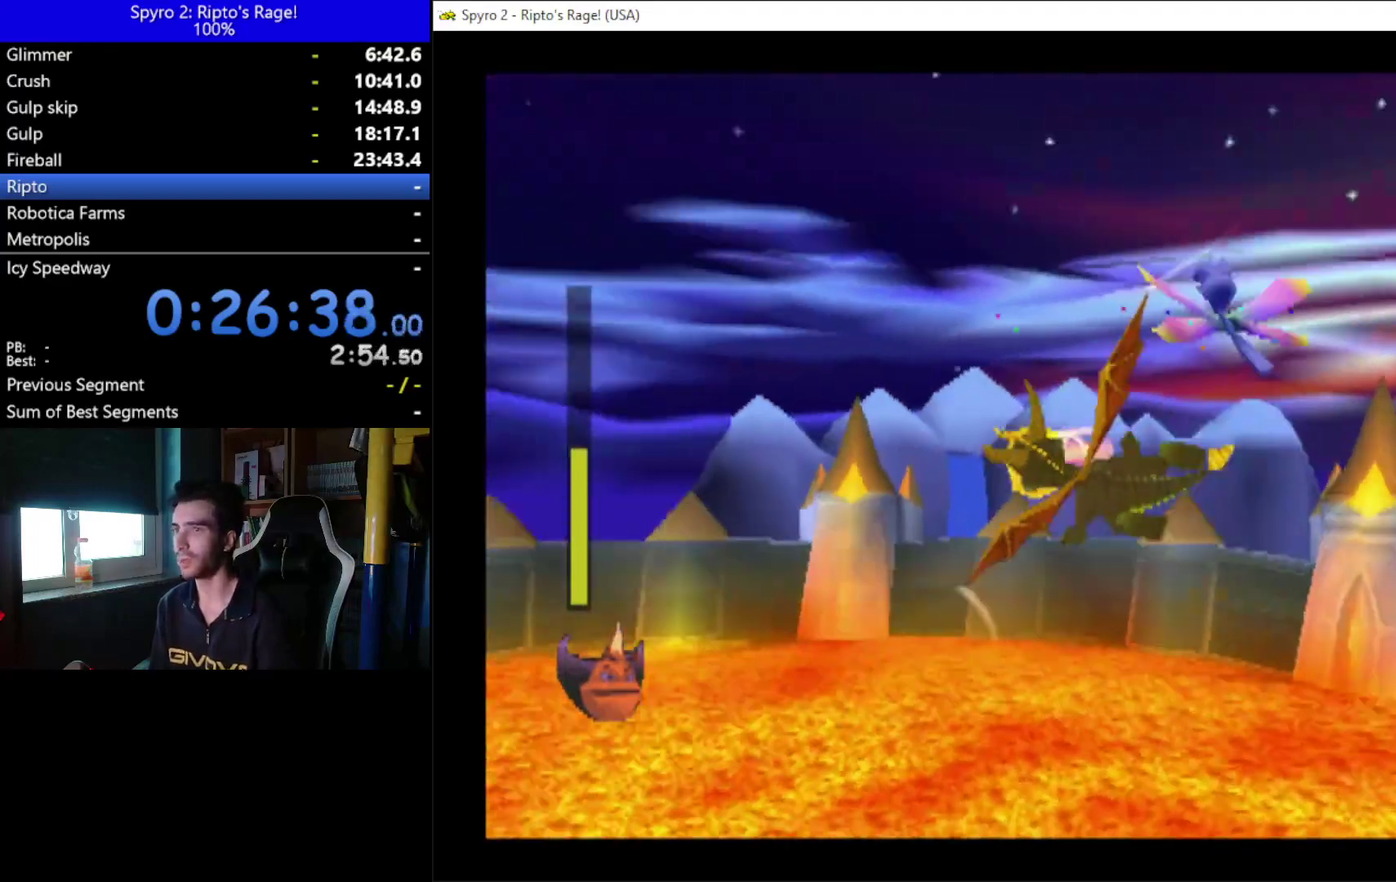
{"buttons": ["DPAD_LEFT"], "left_stick": "up", "right_stick": "center", "button_events": [[100, "B", "down"], [100, "DPAD_LEFT", "down"], [200, "B", "up"]]}
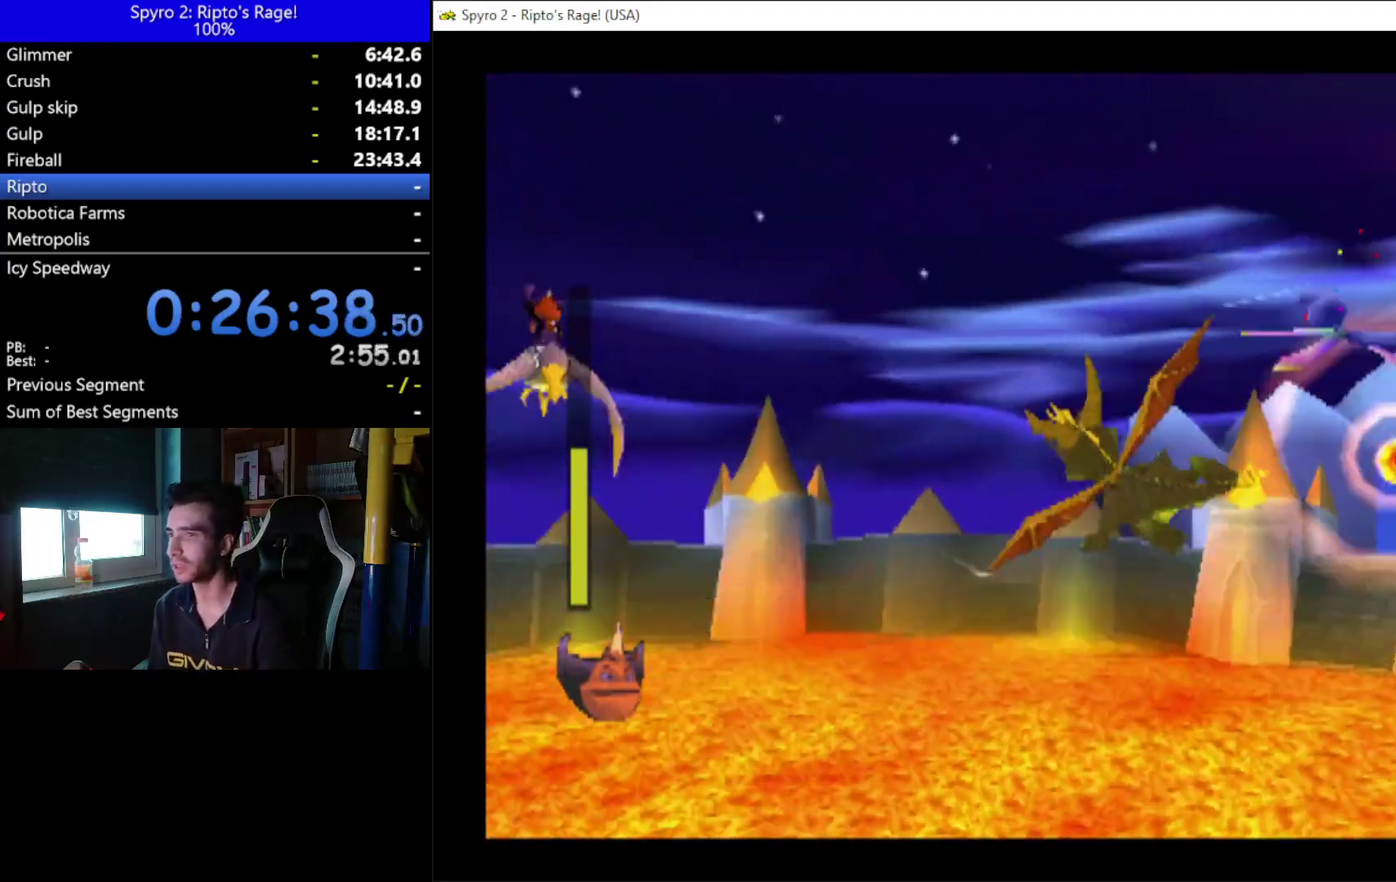
{"buttons": ["DPAD_DOWN", "DPAD_RIGHT"], "left_stick": "up", "right_stick": "center", "button_events": [[100, "B", "down"], [167, "DPAD_LEFT", "up"], [233, "B", "up"], [467, "DPAD_DOWN", "down"], [500, "DPAD_RIGHT", "down"]]}
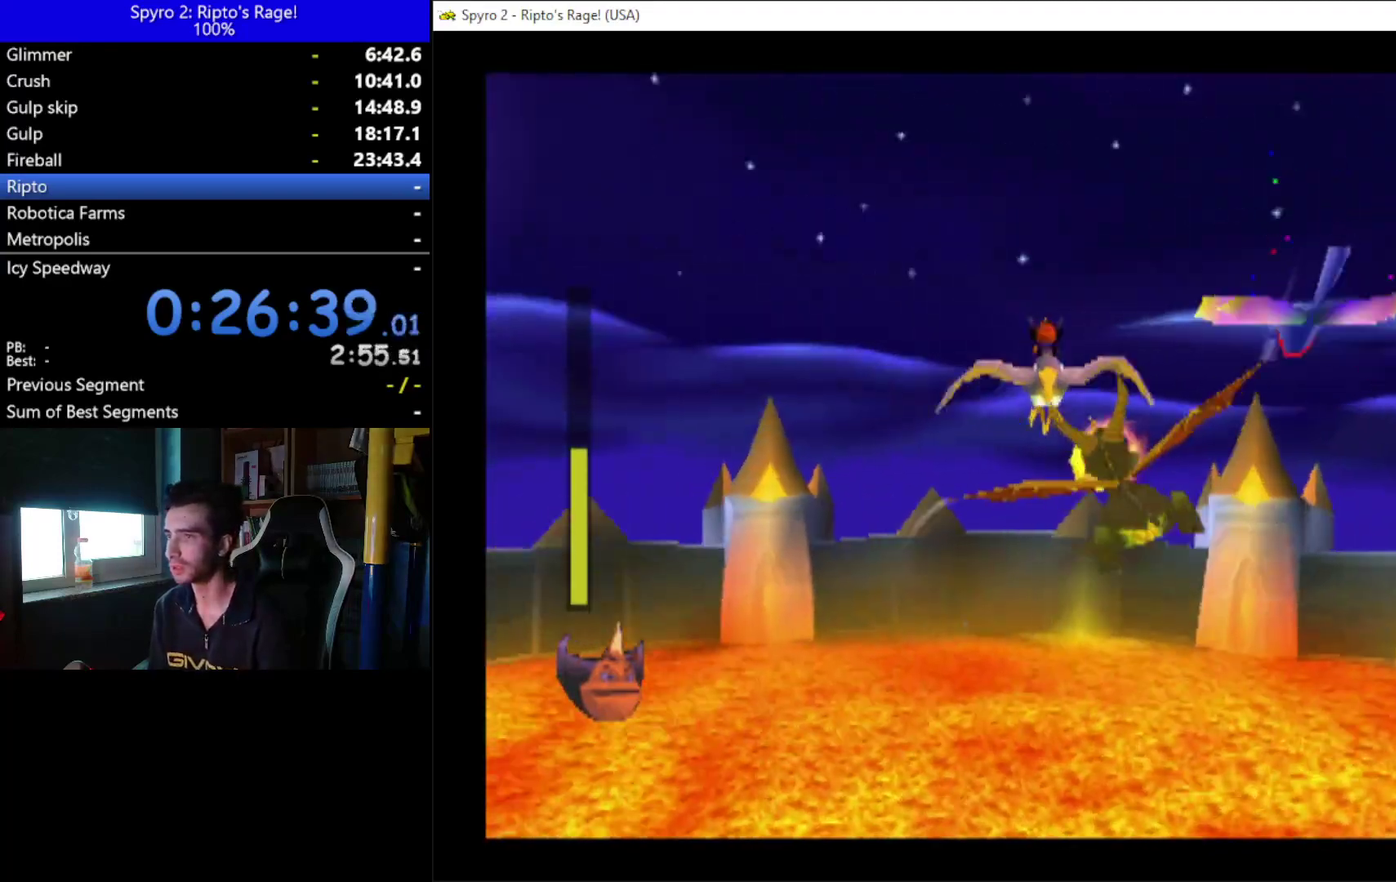
{"buttons": [], "left_stick": "up", "right_stick": "center", "button_events": [[33, "B", "down"], [133, "B", "up"], [133, "DPAD_DOWN", "up"], [133, "DPAD_RIGHT", "up"], [333, "B", "down"], [400, "DPAD_LEFT", "down"], [433, "B", "up"], [500, "DPAD_LEFT", "up"]]}
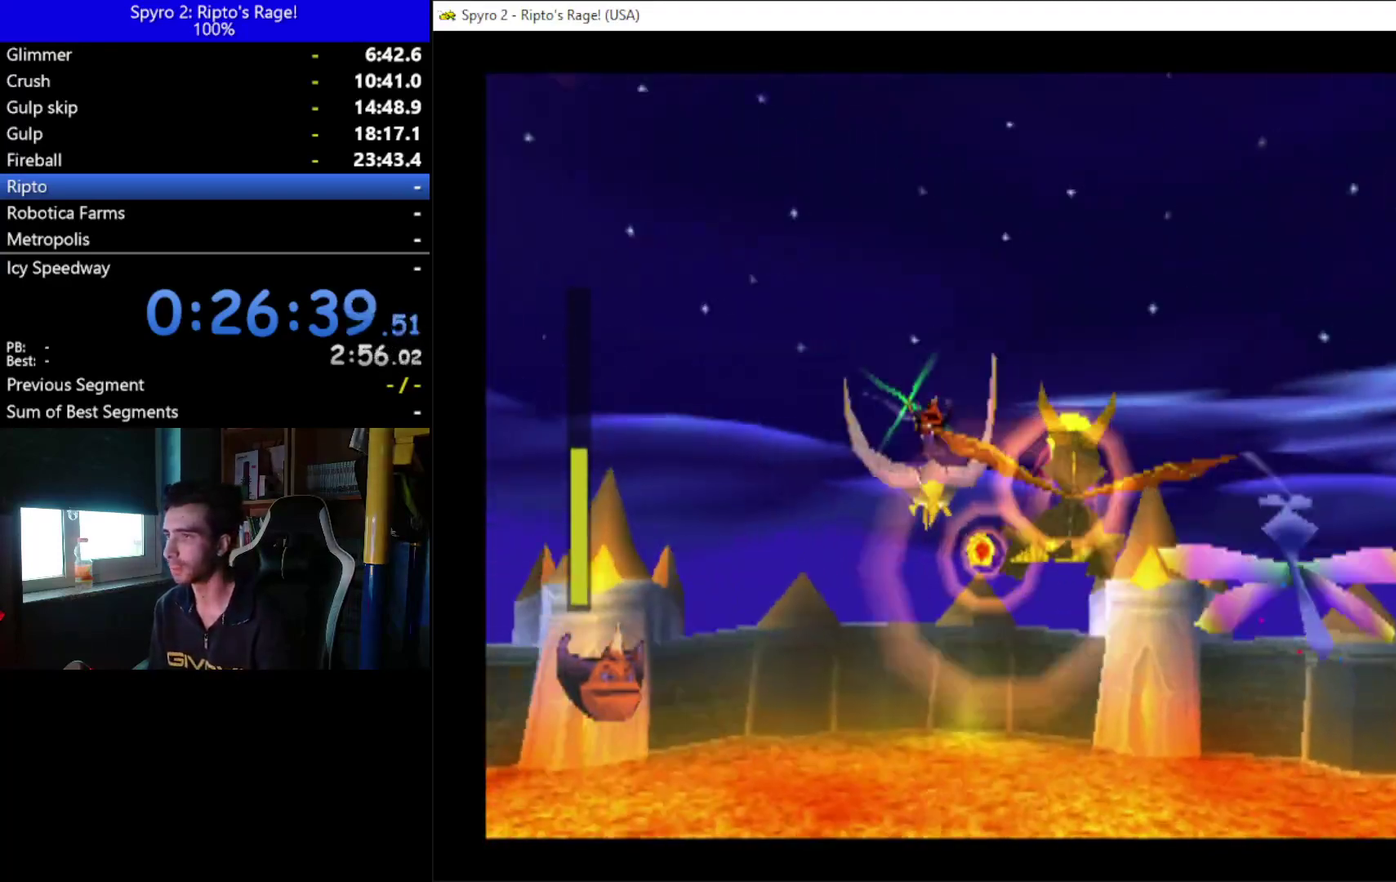
{"buttons": ["DPAD_DOWN"], "left_stick": "up", "right_stick": "center", "button_events": [[200, "DPAD_LEFT", "down"], [333, "B", "down"], [333, "DPAD_LEFT", "up"], [433, "B", "up"], [467, "DPAD_DOWN", "down"]]}
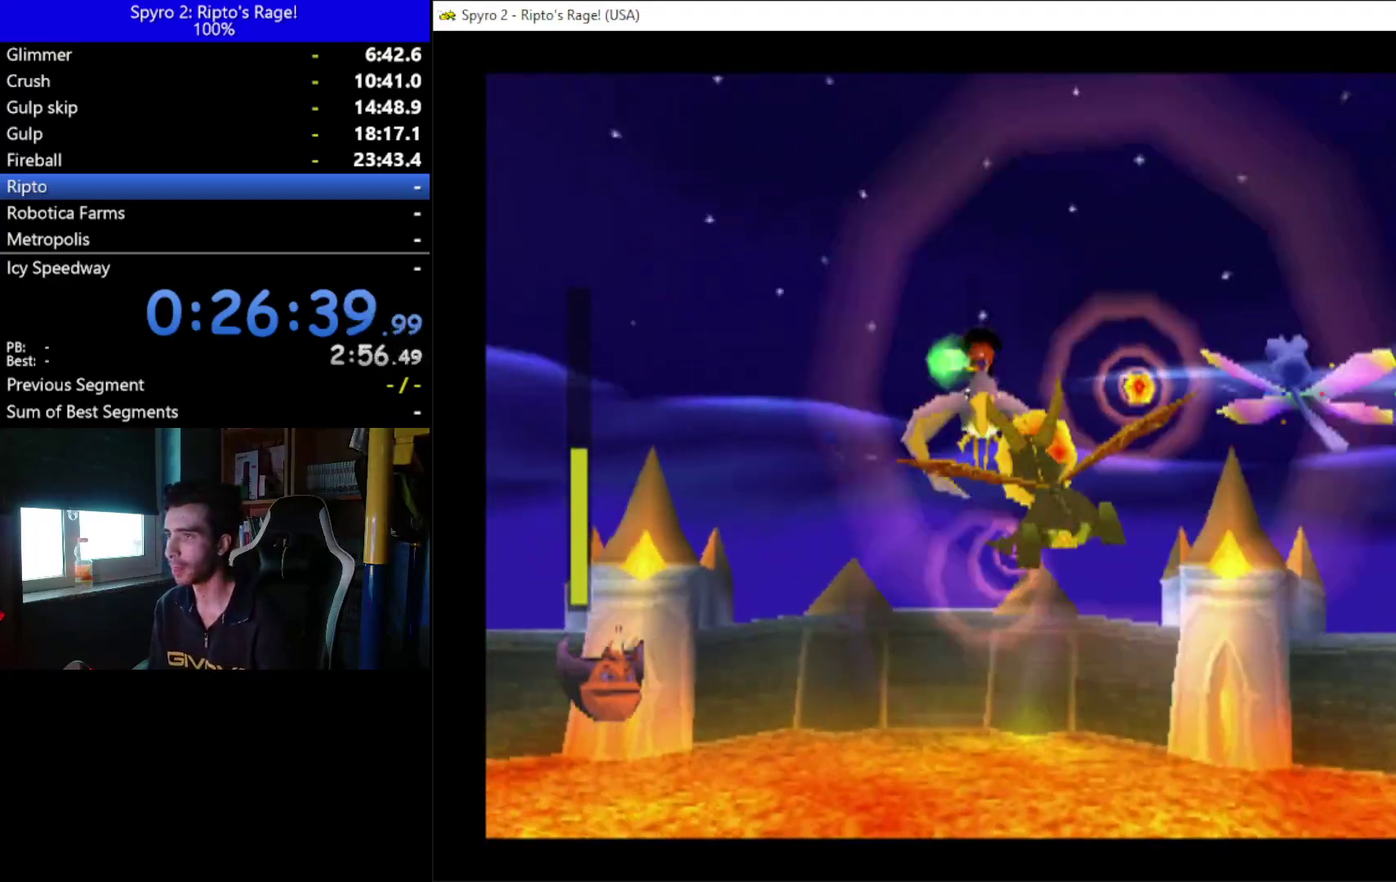
{"buttons": ["B", "DPAD_UP", "DPAD_RIGHT"], "left_stick": "up", "right_stick": "center", "button_events": [[33, "B", "down"], [100, "B", "up"], [133, "DPAD_DOWN", "up"], [200, "B", "down"], [267, "B", "up"], [300, "DPAD_RIGHT", "down"], [367, "B", "down"], [433, "B", "up"], [467, "DPAD_UP", "down"], [500, "B", "down"]]}
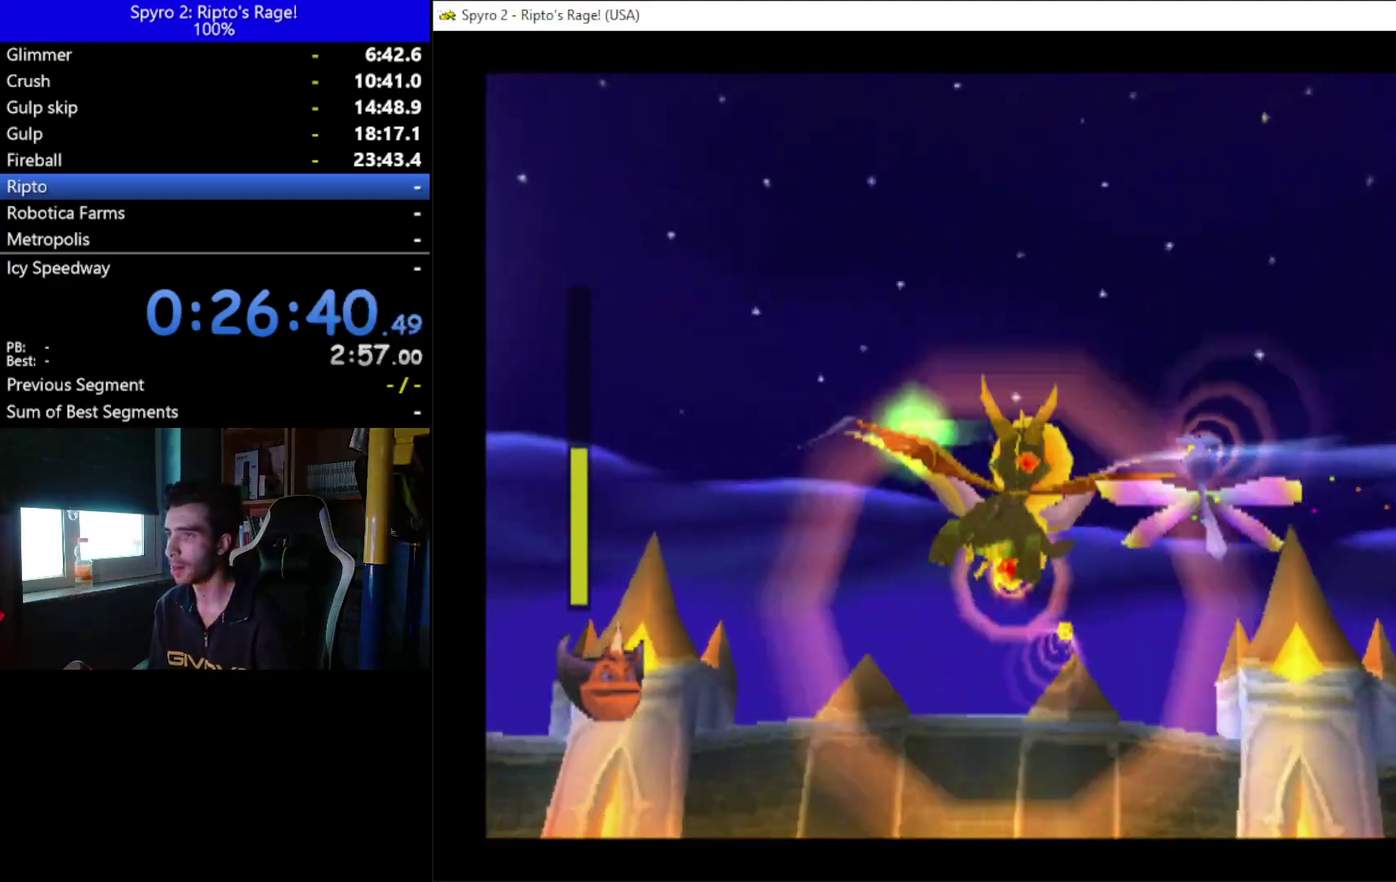
{"buttons": ["B", "DPAD_RIGHT"], "left_stick": "up", "right_stick": "center", "button_events": [[100, "B", "up"], [433, "DPAD_UP", "up"], [467, "B", "down"]]}
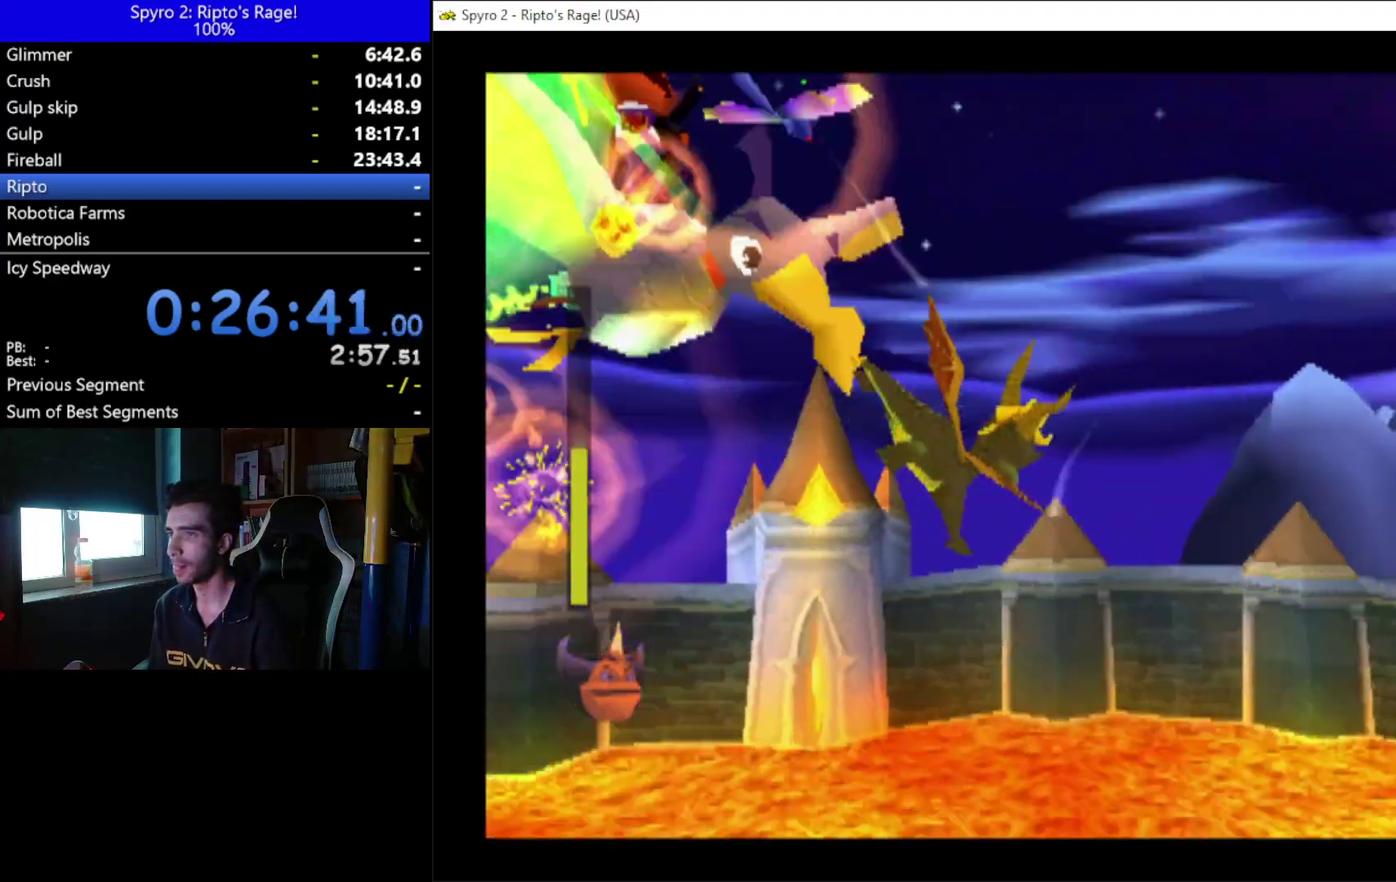
{"buttons": ["DPAD_DOWN", "DPAD_RIGHT"], "left_stick": "up", "right_stick": "center", "button_events": [[67, "B", "up"], [100, "DPAD_DOWN", "down"], [367, "B", "down"], [500, "B", "up"]]}
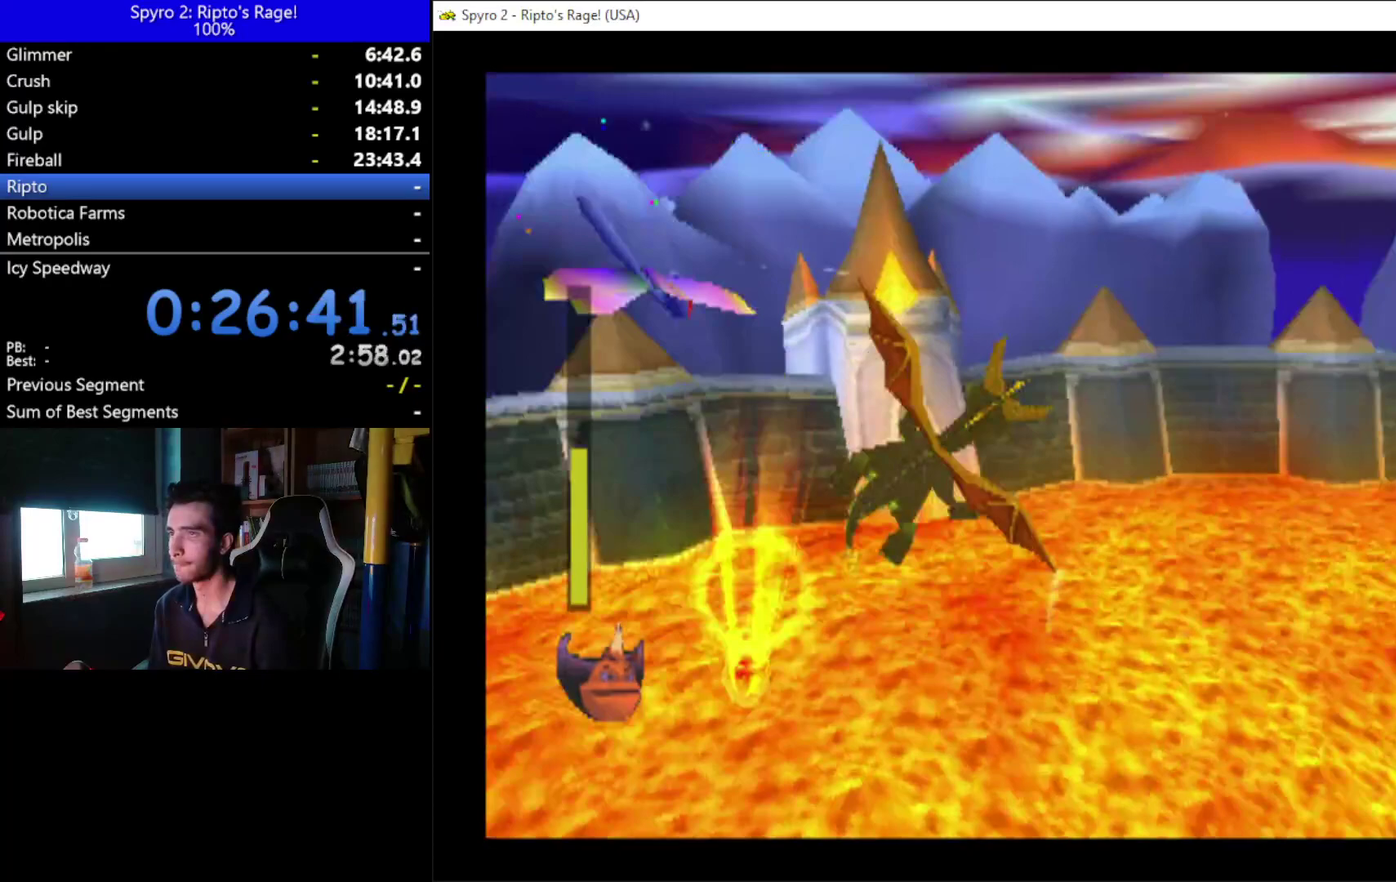
{"buttons": [], "left_stick": "up", "right_stick": "center", "button_events": [[167, "B", "down"], [167, "DPAD_DOWN", "up"], [267, "B", "up"], [333, "DPAD_RIGHT", "up"], [400, "B", "down"], [500, "B", "up"]]}
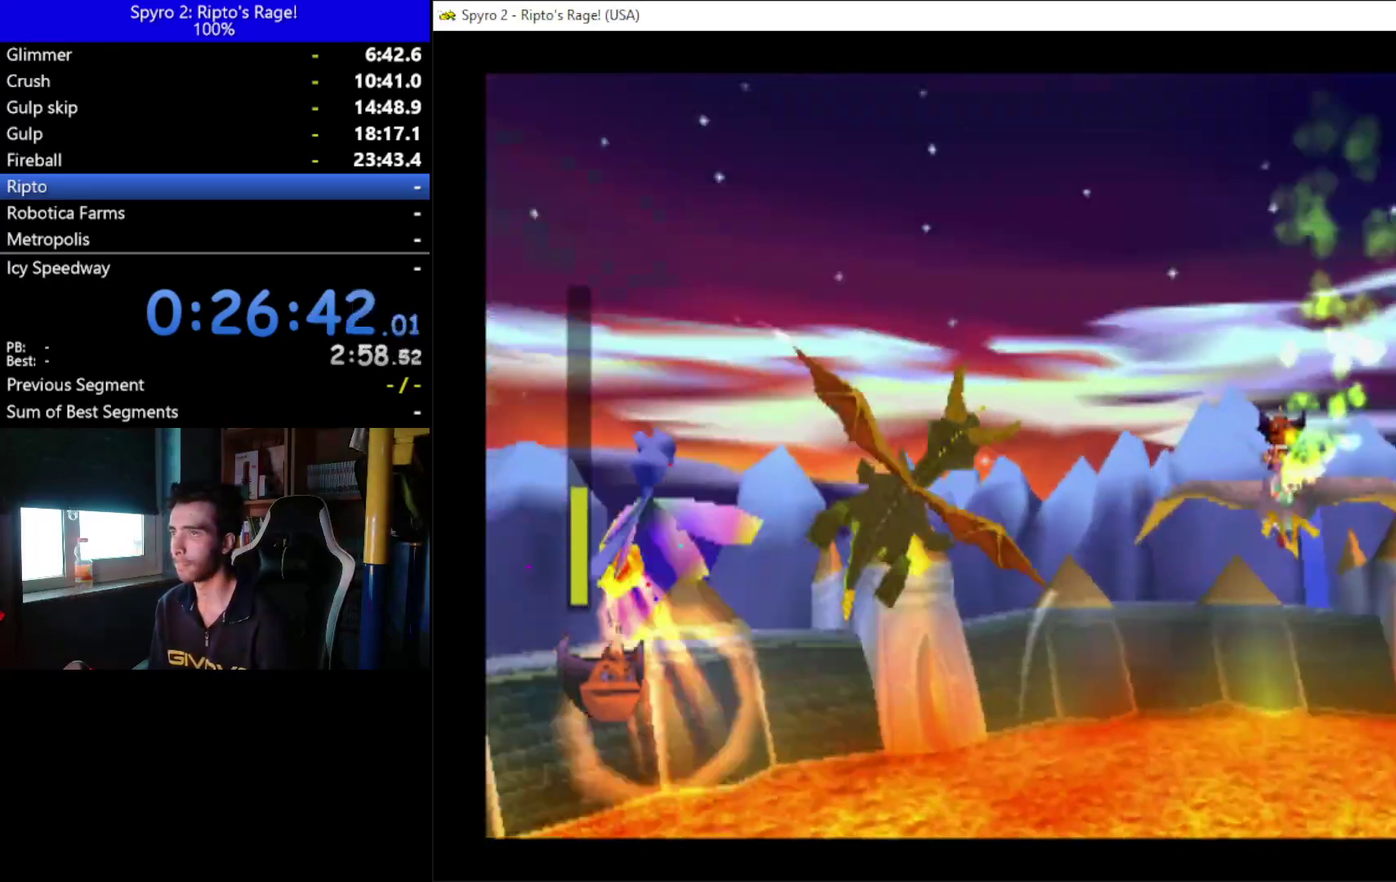
{"buttons": [], "left_stick": "up", "right_stick": "center", "button_events": [[100, "DPAD_RIGHT", "down"], [133, "B", "down"], [200, "B", "up"], [267, "DPAD_RIGHT", "up"]]}
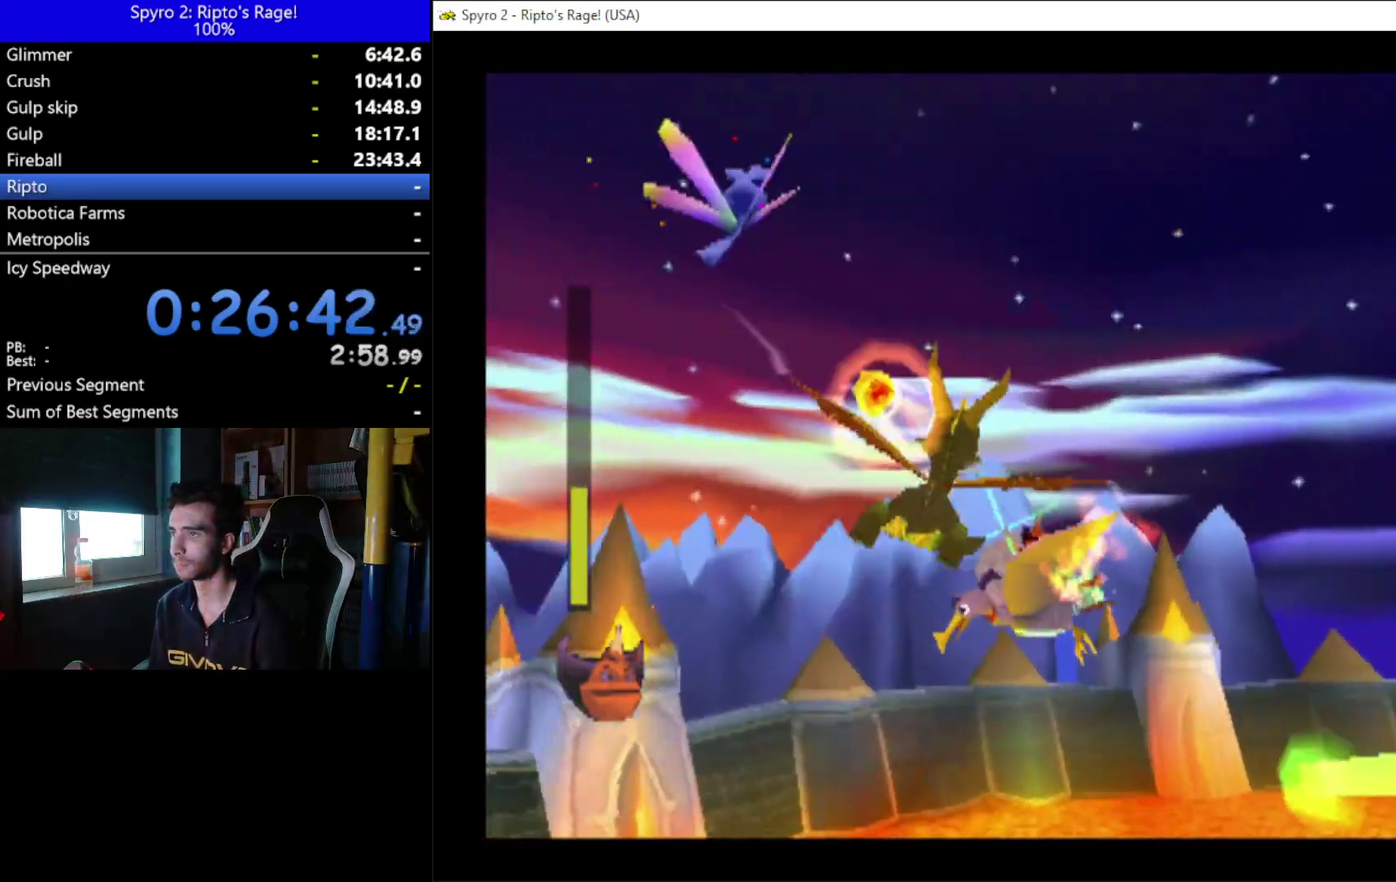
{"buttons": ["DPAD_UP", "DPAD_RIGHT"], "left_stick": "up", "right_stick": "center", "button_events": [[33, "B", "down"], [167, "B", "up"], [233, "DPAD_RIGHT", "down"], [267, "B", "down"], [333, "B", "up"], [400, "B", "down"], [467, "DPAD_UP", "down"], [500, "B", "up"]]}
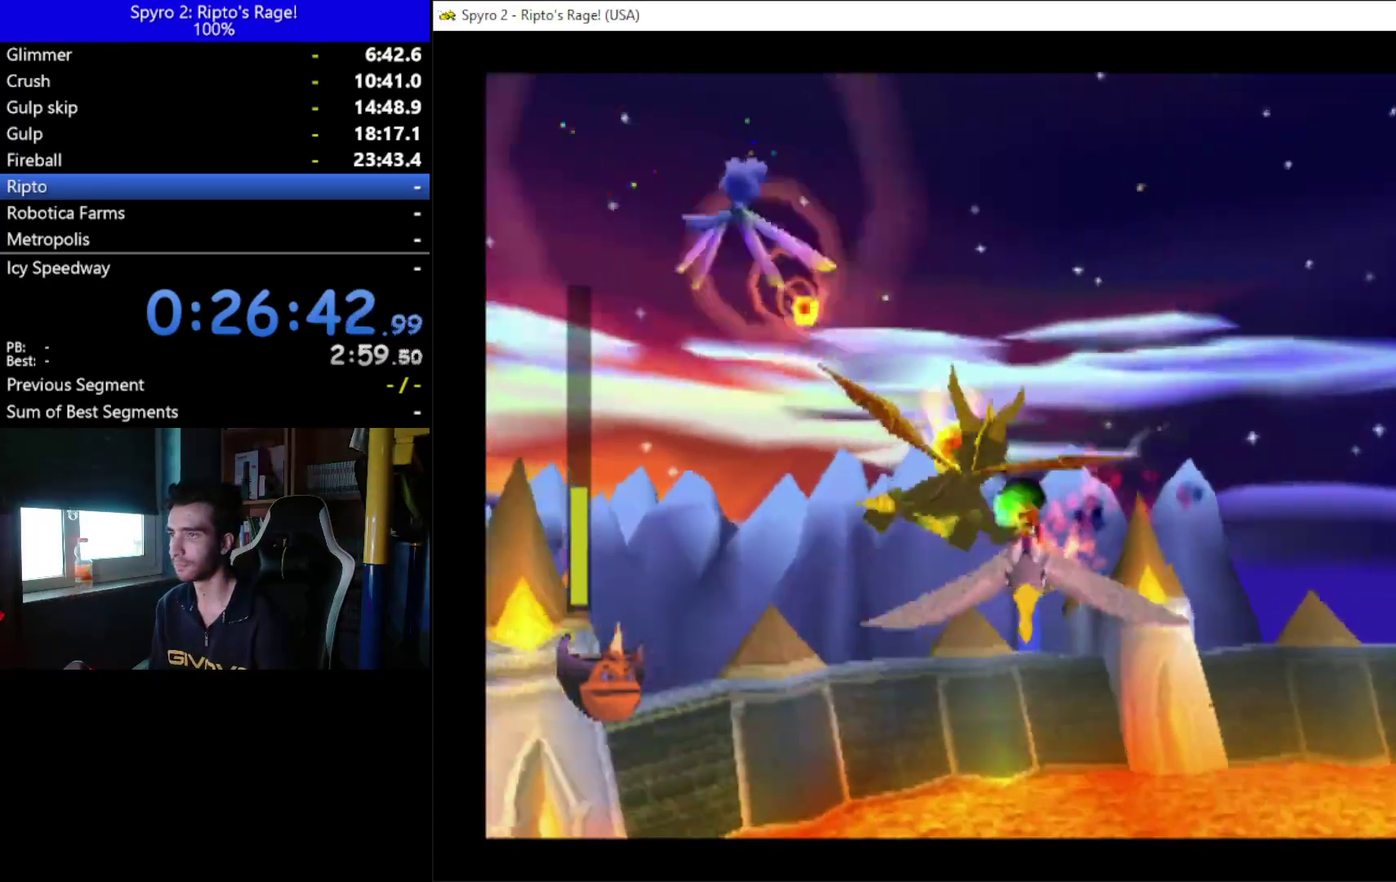
{"buttons": ["B", "DPAD_UP", "DPAD_RIGHT"], "left_stick": "up", "right_stick": "center", "button_events": [[67, "B", "down"], [100, "DPAD_UP", "up"], [133, "B", "up"], [200, "B", "down"], [300, "B", "up"], [400, "B", "down"], [400, "DPAD_UP", "down"]]}
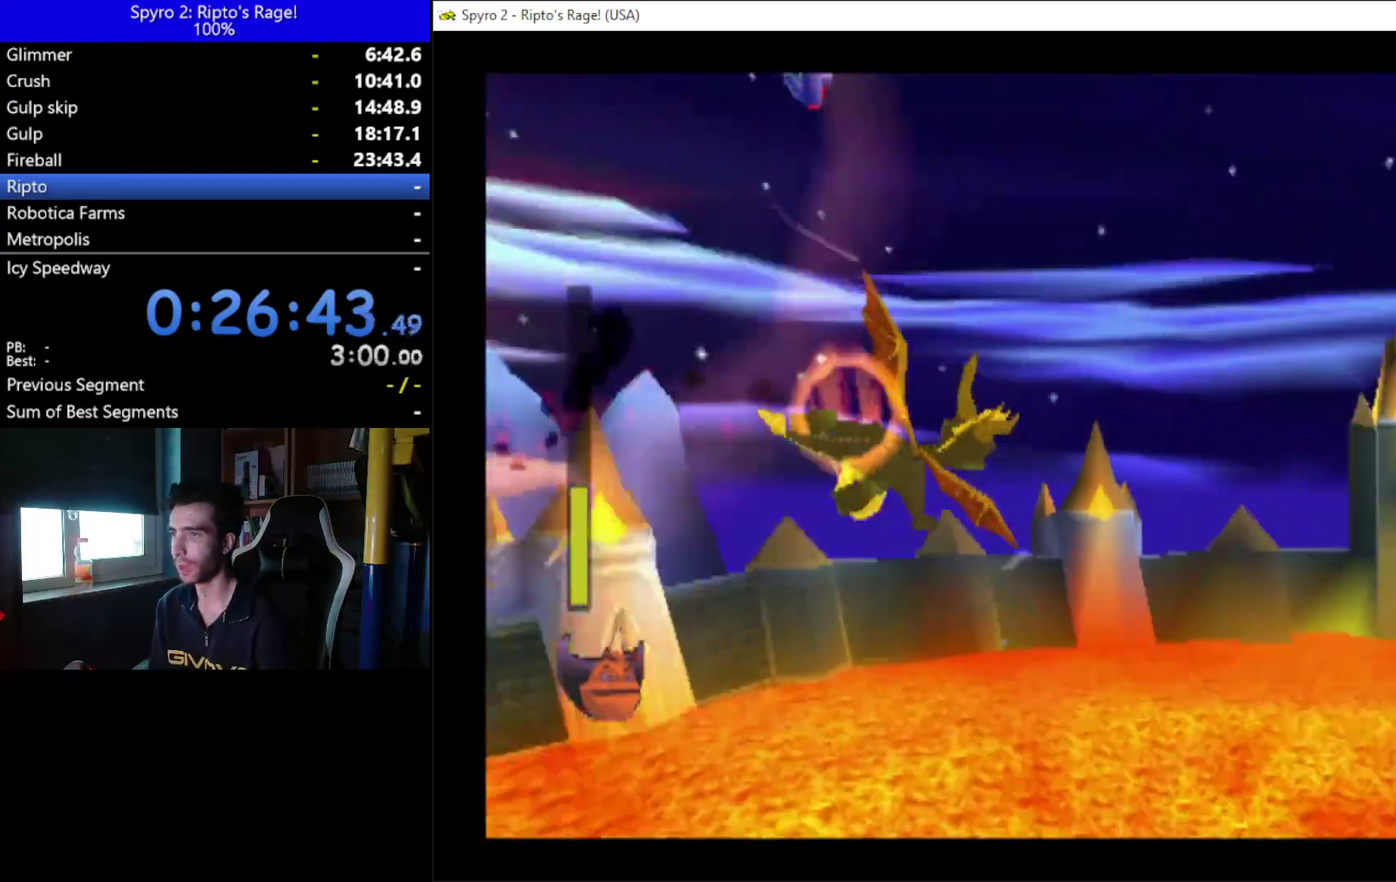
{"buttons": ["B", "DPAD_LEFT"], "left_stick": "up", "right_stick": "center", "button_events": [[33, "B", "up"], [33, "DPAD_RIGHT", "up"], [67, "DPAD_UP", "up"], [200, "B", "down"], [333, "B", "up"], [433, "DPAD_LEFT", "down"], [500, "B", "down"]]}
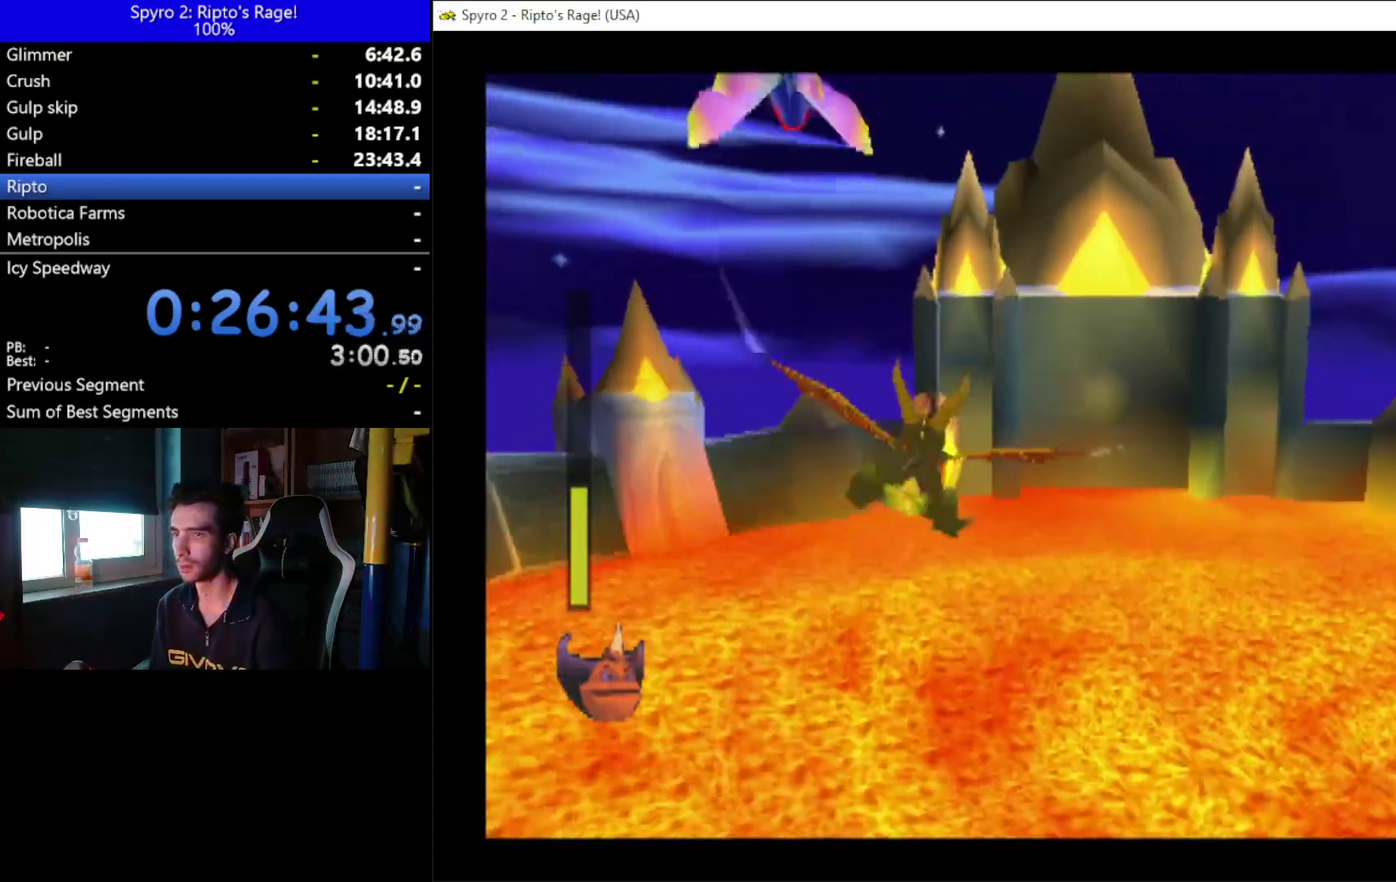
{"buttons": ["DPAD_LEFT"], "left_stick": "up", "right_stick": "center", "button_events": [[133, "B", "up"]]}
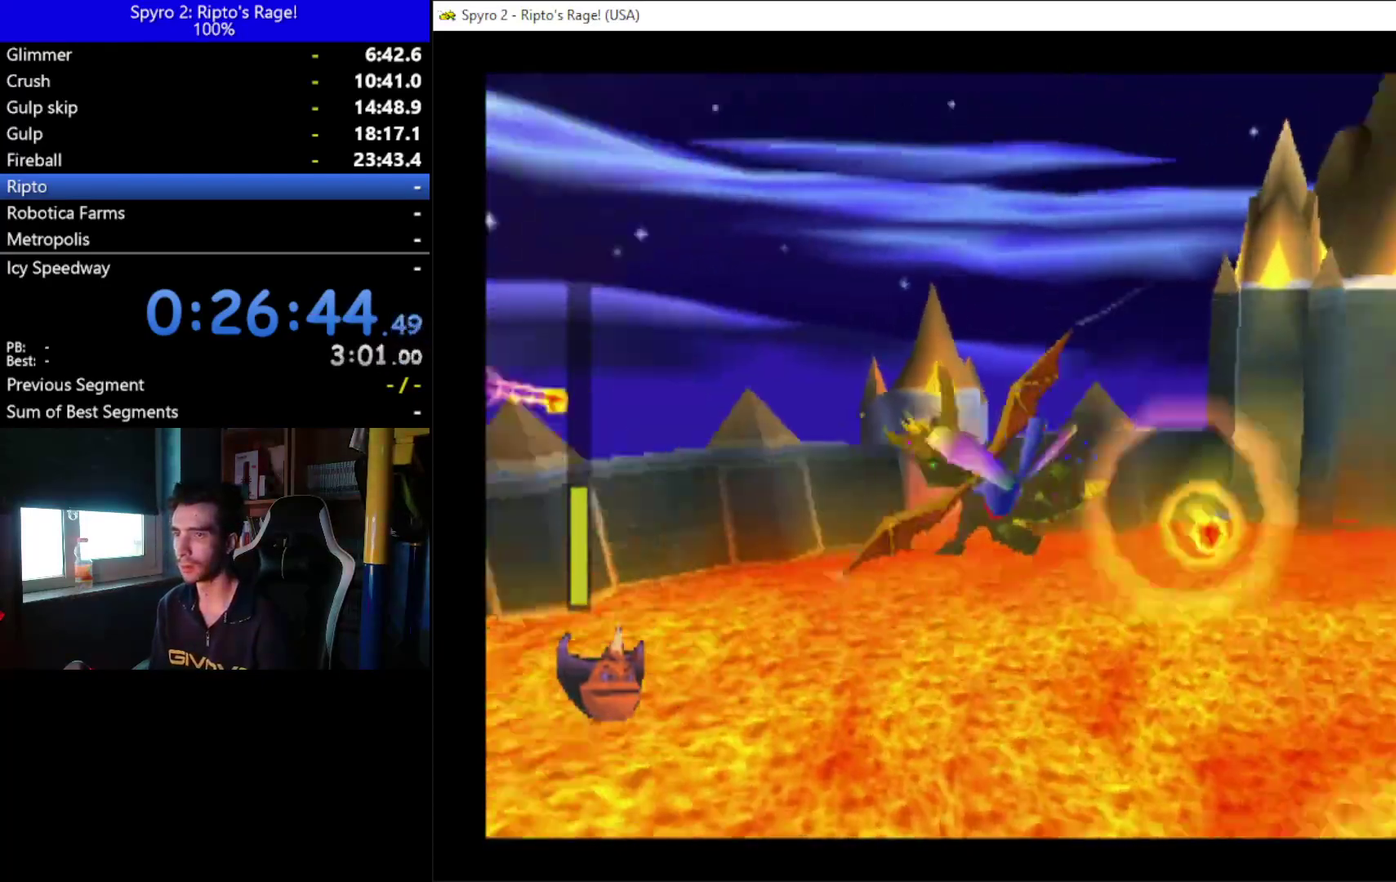
{"buttons": ["DPAD_LEFT"], "left_stick": "up", "right_stick": "center", "button_events": [[67, "DPAD_DOWN", "down"], [167, "DPAD_DOWN", "up"], [200, "B", "down"], [333, "B", "up"]]}